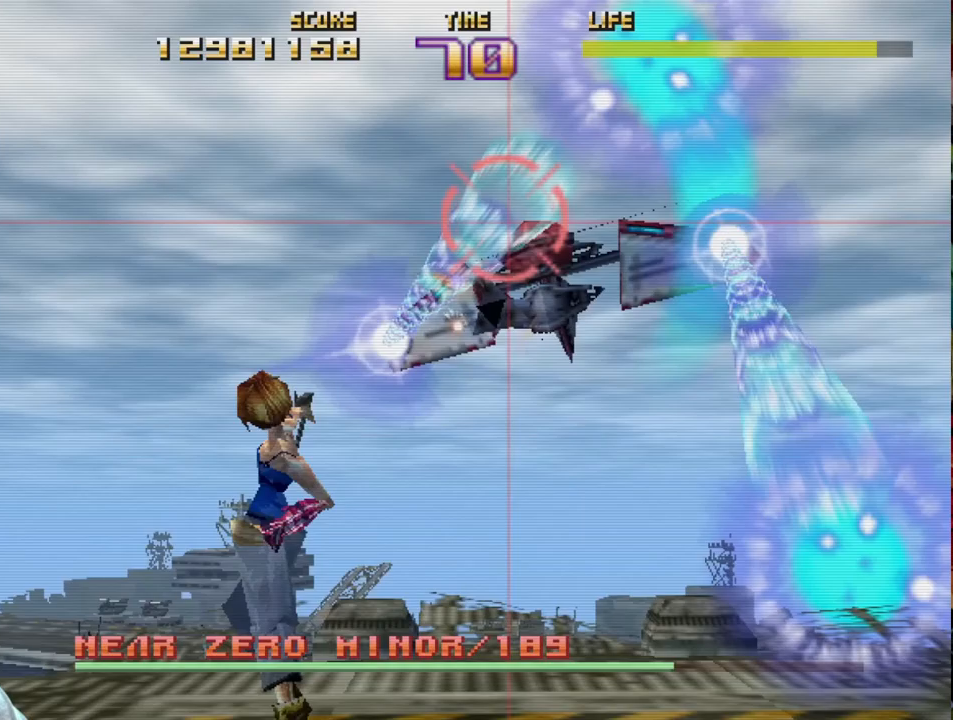
Gameplay with a controller (PlayStation layout); each line is a JSON object with the inputs held at the frame after it. "events" lists button and stick changes between this image and that frame as [ms after this image, input, new state], when the widget could be followed in between. Not read: right_stick.
{"buttons": ["SQUARE", "R2"], "left_stick": "up-left", "events": [[150, "left_stick", "left"], [250, "left_stick", "up-left"]]}
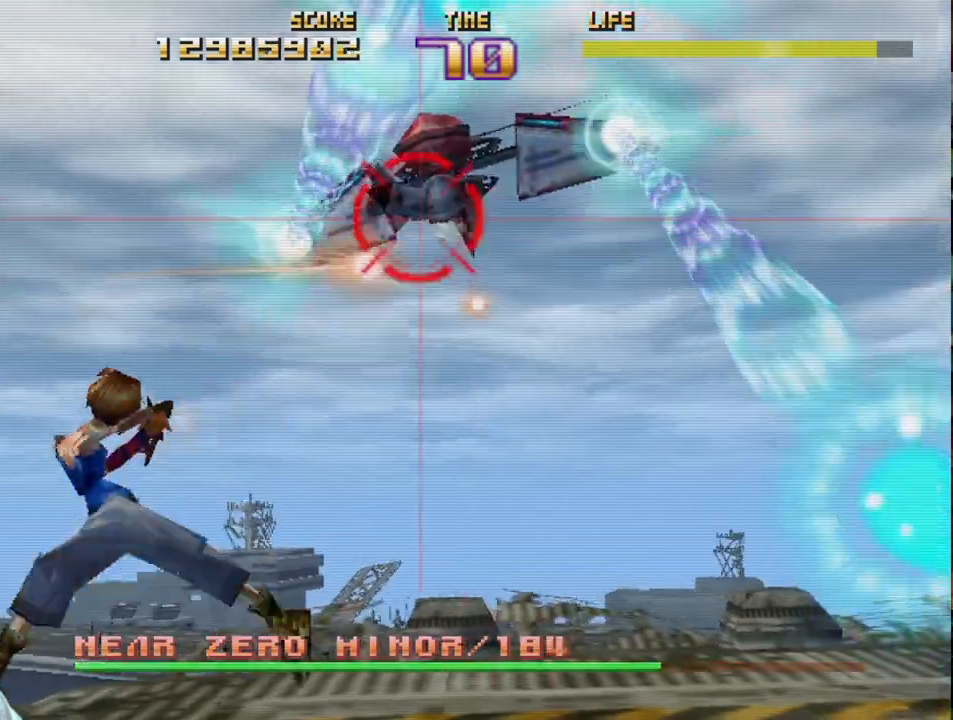
{"buttons": ["R2"], "left_stick": "left", "events": [[100, "SQUARE", "up"], [233, "left_stick", "center"], [467, "left_stick", "left"]]}
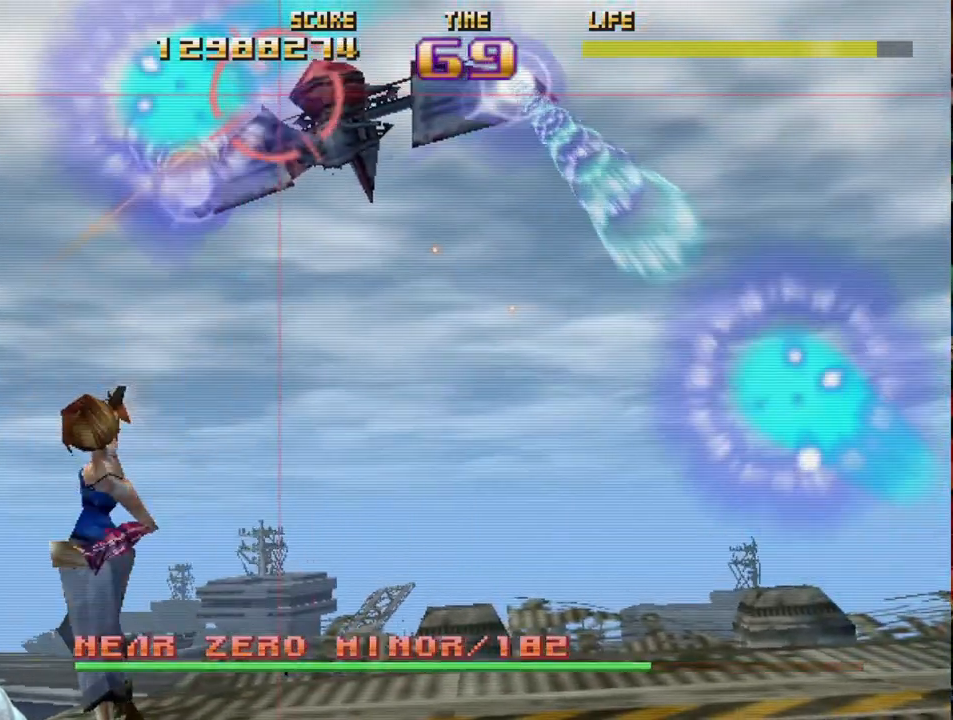
{"buttons": ["R2"], "left_stick": "center", "events": [[217, "left_stick", "center"], [233, "CIRCLE", "down"], [333, "CIRCLE", "up"], [417, "CIRCLE", "down"], [500, "CIRCLE", "up"]]}
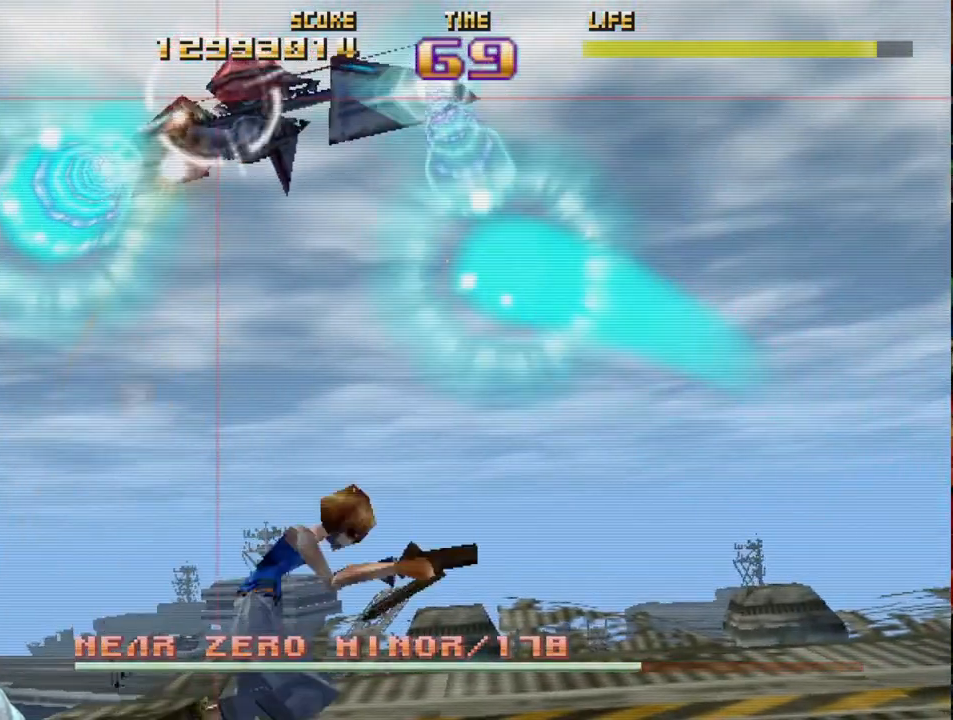
{"buttons": ["CIRCLE", "R2"], "left_stick": "center", "events": [[17, "left_stick", "left"], [67, "CIRCLE", "down"], [167, "left_stick", "center"], [333, "left_stick", "down-left"], [450, "left_stick", "center"]]}
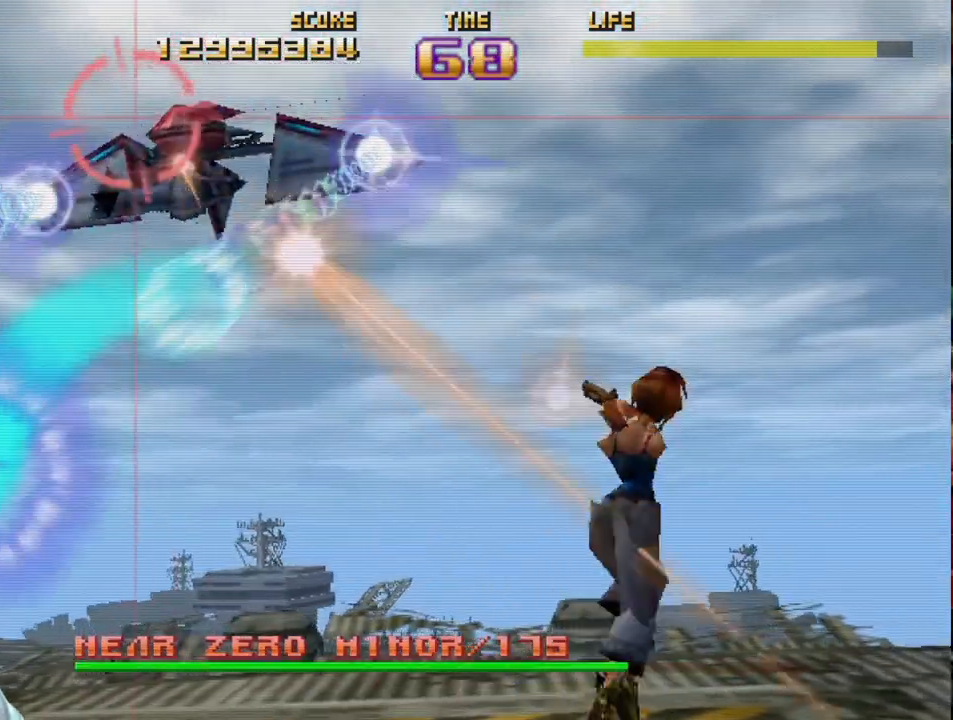
{"buttons": ["R2"], "left_stick": "right", "events": [[83, "CIRCLE", "up"], [217, "SQUARE", "down"], [450, "SQUARE", "up"], [450, "left_stick", "right"]]}
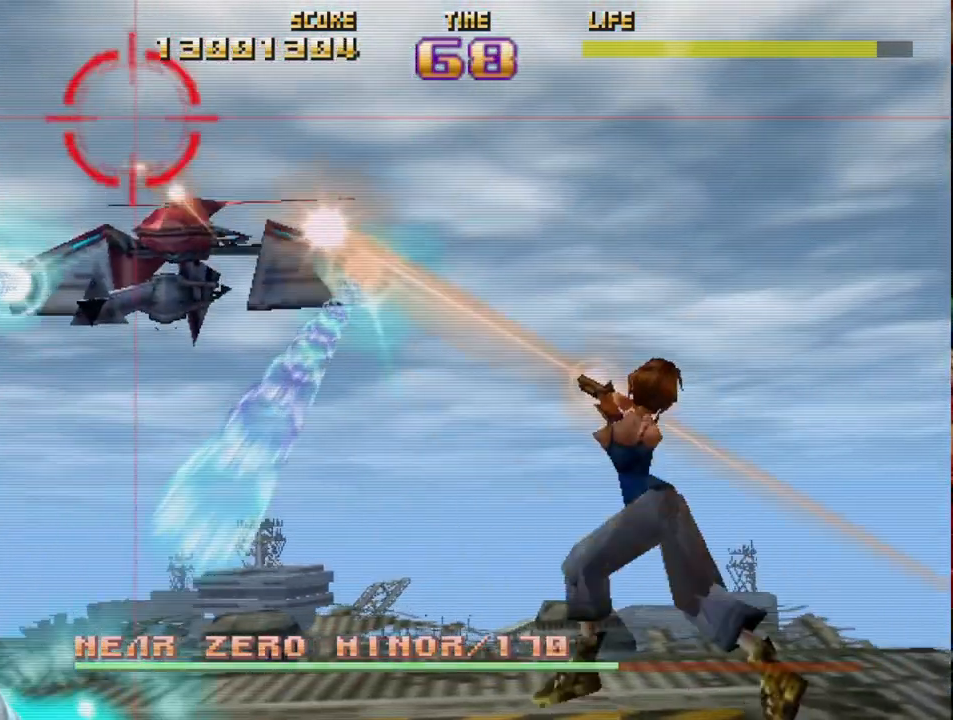
{"buttons": ["CIRCLE", "R2"], "left_stick": "down-right", "events": [[67, "CIRCLE", "down"], [83, "left_stick", "center"], [183, "left_stick", "down-left"], [317, "left_stick", "down-right"]]}
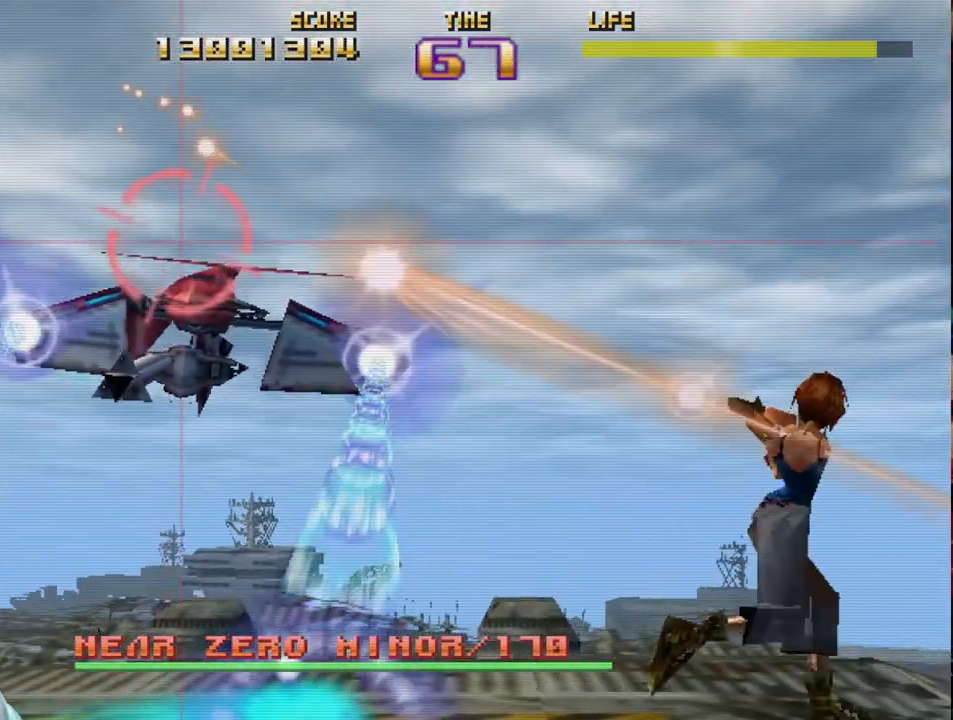
{"buttons": ["SQUARE", "L2", "R2"], "left_stick": "center", "events": [[50, "left_stick", "center"], [150, "CIRCLE", "up"], [167, "left_stick", "down"], [267, "SQUARE", "down"], [317, "L2", "down"], [367, "left_stick", "center"]]}
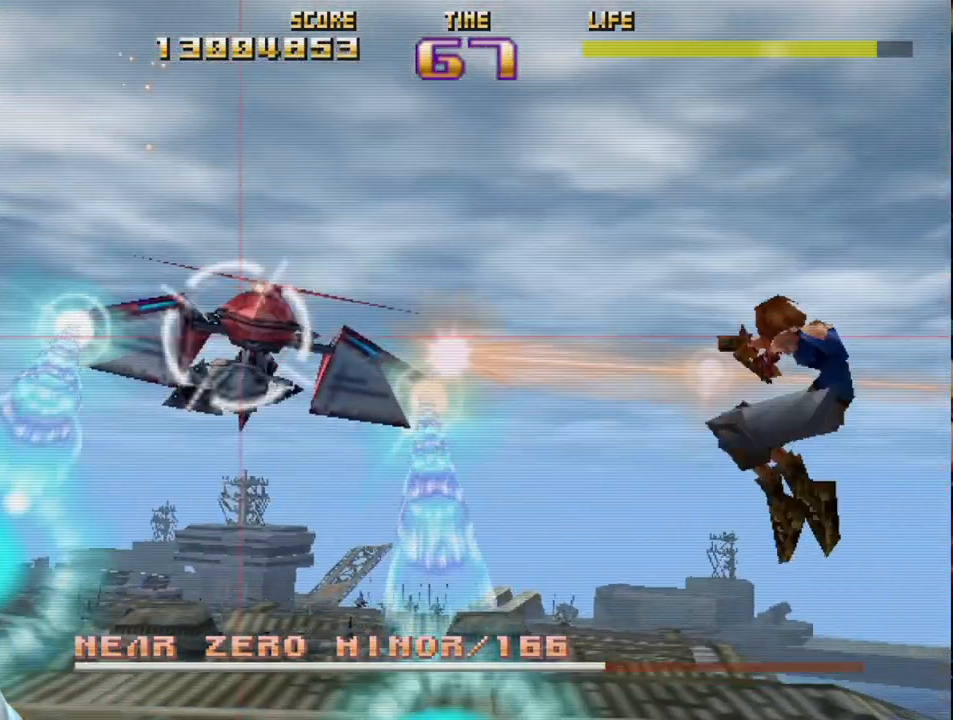
{"buttons": ["SQUARE", "L2", "R2"], "left_stick": "up-left", "events": [[33, "L2", "up"], [267, "L2", "down"], [317, "left_stick", "right"], [467, "left_stick", "up-left"]]}
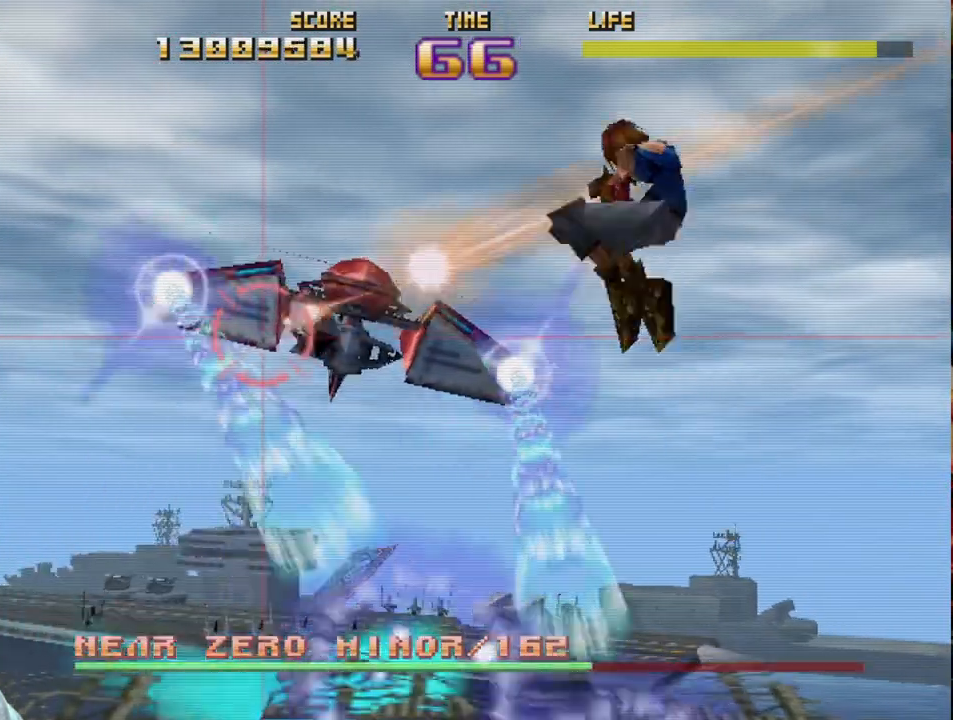
{"buttons": ["SQUARE", "R2"], "left_stick": "up-right", "events": [[167, "left_stick", "center"], [217, "left_stick", "right"], [267, "L2", "up"], [267, "left_stick", "up-right"]]}
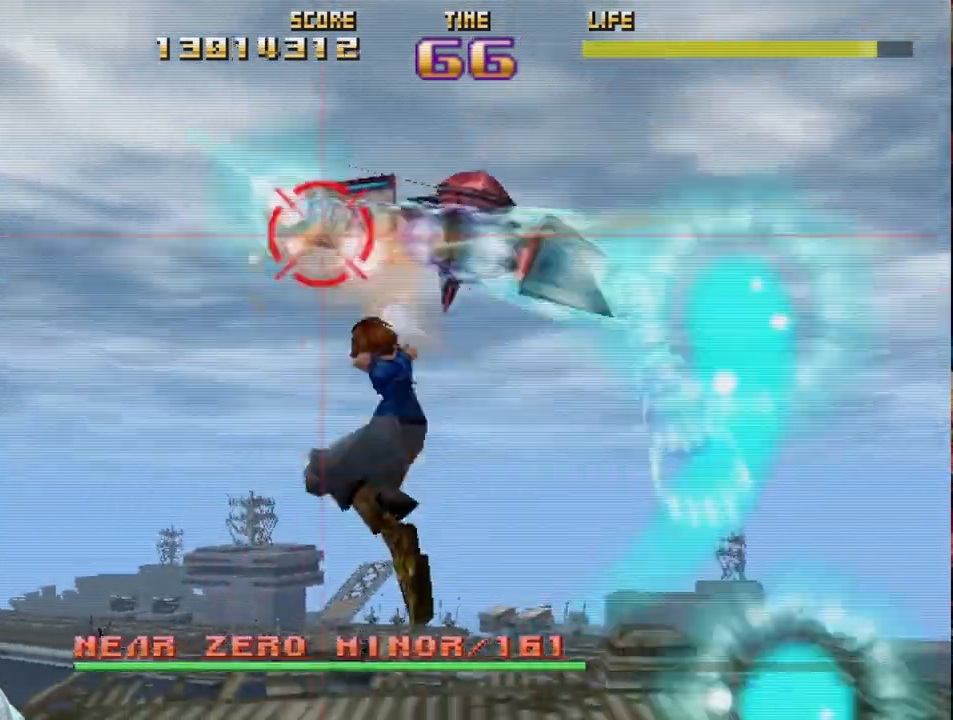
{"buttons": ["R2"], "left_stick": "up", "events": [[17, "left_stick", "right"], [350, "SQUARE", "up"], [383, "left_stick", "center"], [433, "left_stick", "up"]]}
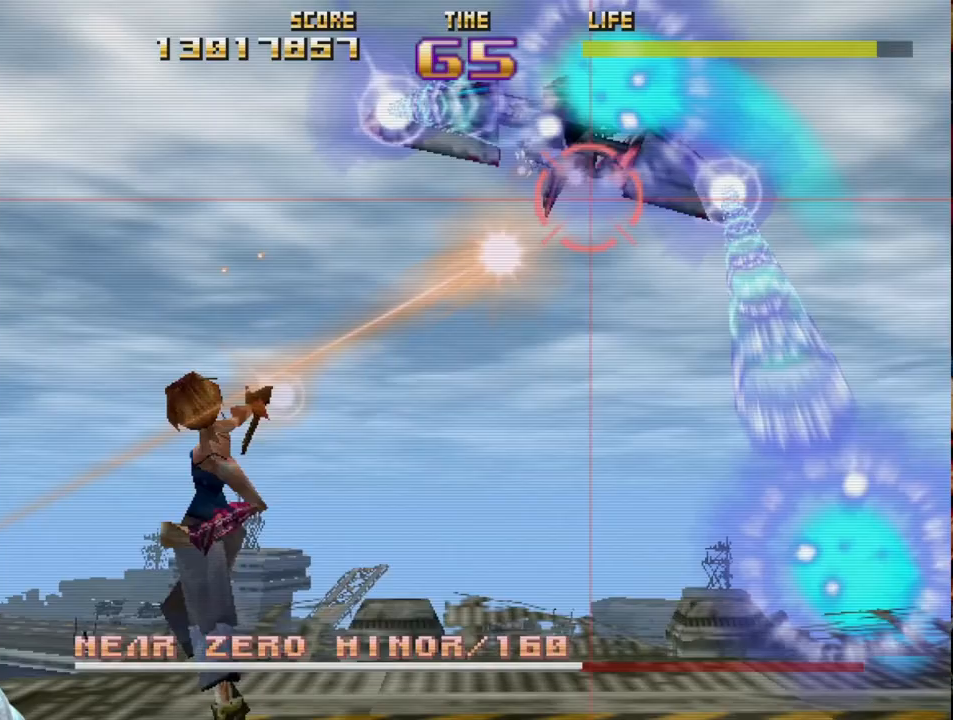
{"buttons": ["R2"], "left_stick": "center", "events": [[167, "left_stick", "center"], [400, "left_stick", "down-right"], [500, "left_stick", "center"]]}
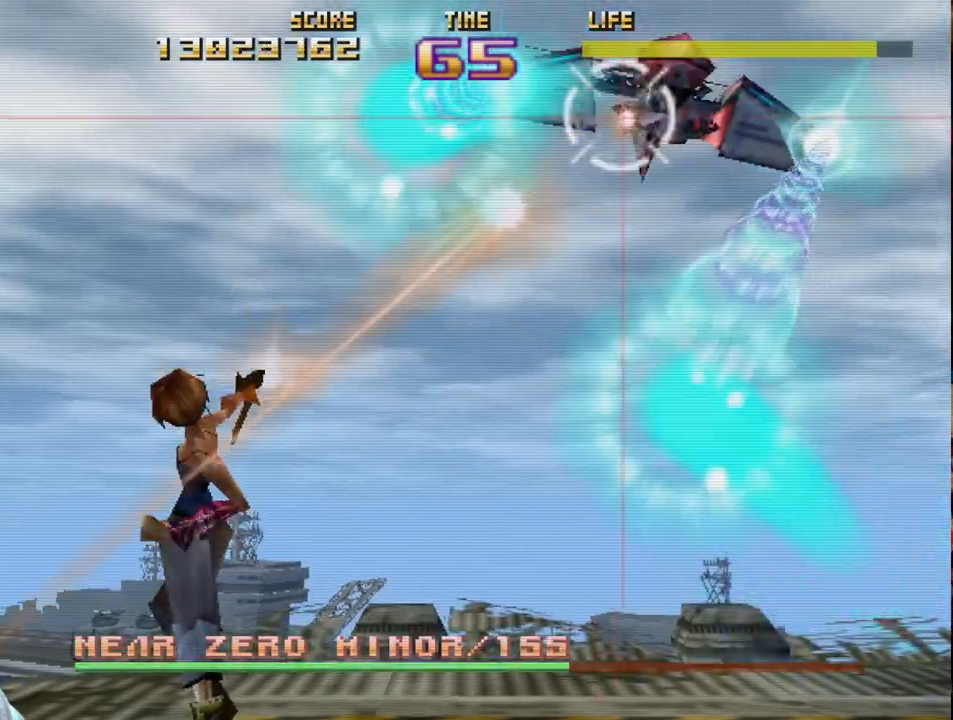
{"buttons": ["CIRCLE", "R2"], "left_stick": "center", "events": [[217, "CIRCLE", "down"], [300, "CIRCLE", "up"], [383, "CIRCLE", "down"]]}
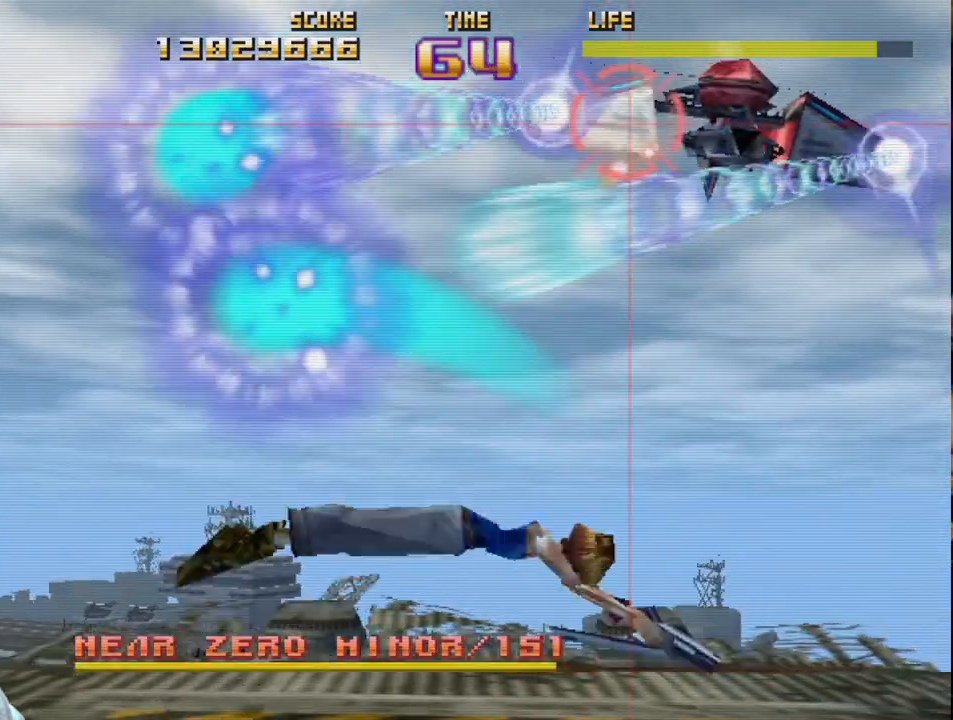
{"buttons": ["CIRCLE", "R2"], "left_stick": "down-right", "events": [[250, "left_stick", "down-right"]]}
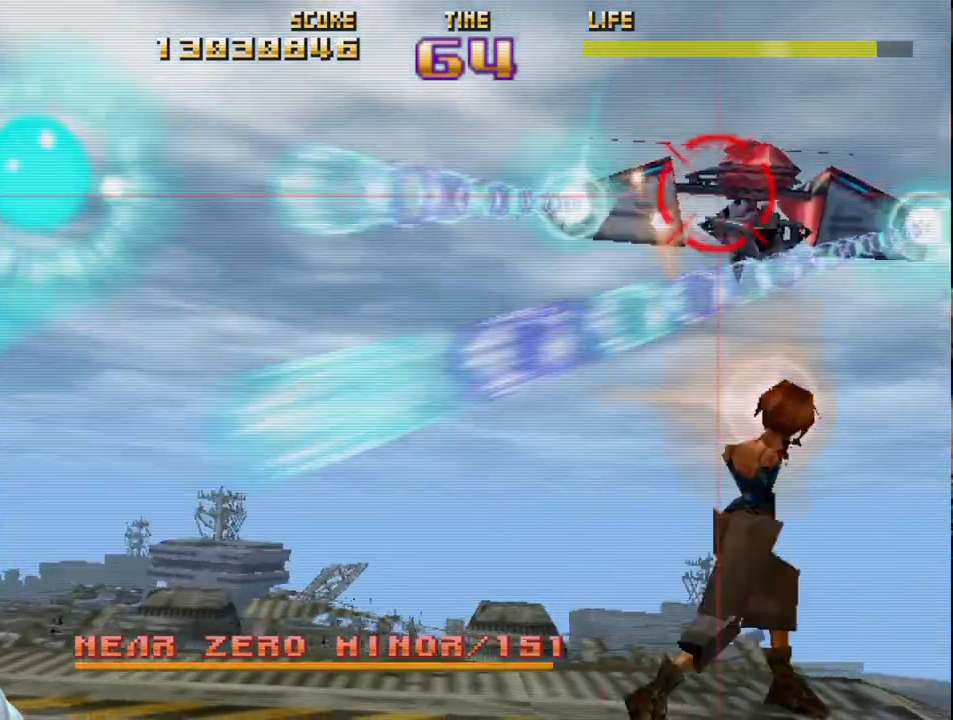
{"buttons": ["CIRCLE", "R2"], "left_stick": "left", "events": [[83, "left_stick", "down-left"], [133, "CIRCLE", "up"], [267, "left_stick", "center"], [483, "CIRCLE", "down"], [483, "left_stick", "left"]]}
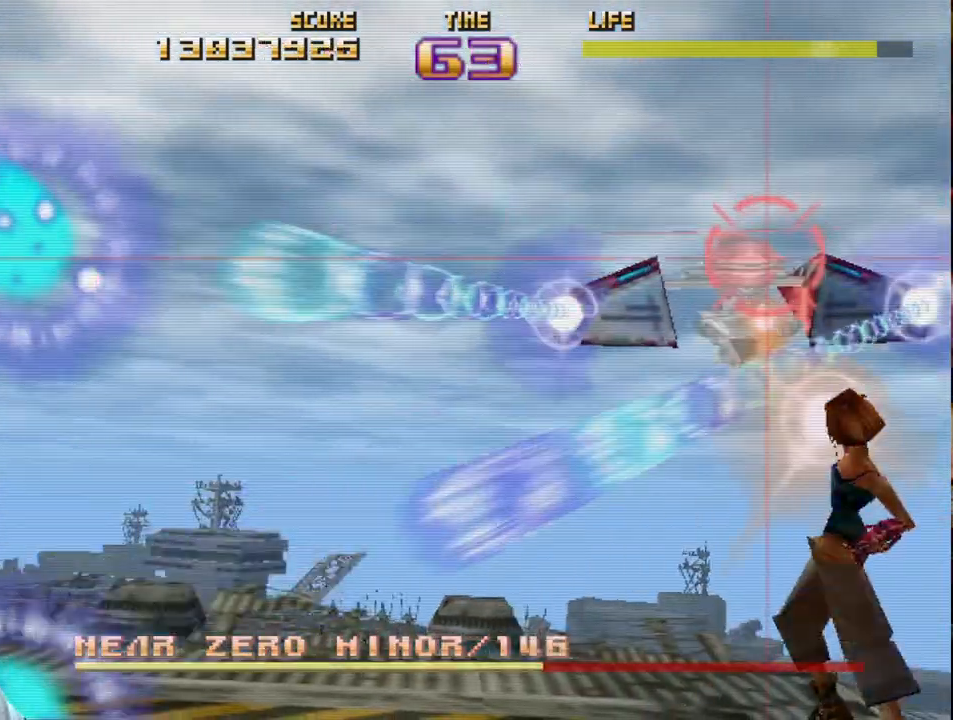
{"buttons": ["R2"], "left_stick": "down-left", "events": [[67, "left_stick", "down-left"], [83, "CIRCLE", "up"], [217, "left_stick", "center"], [350, "left_stick", "down-left"]]}
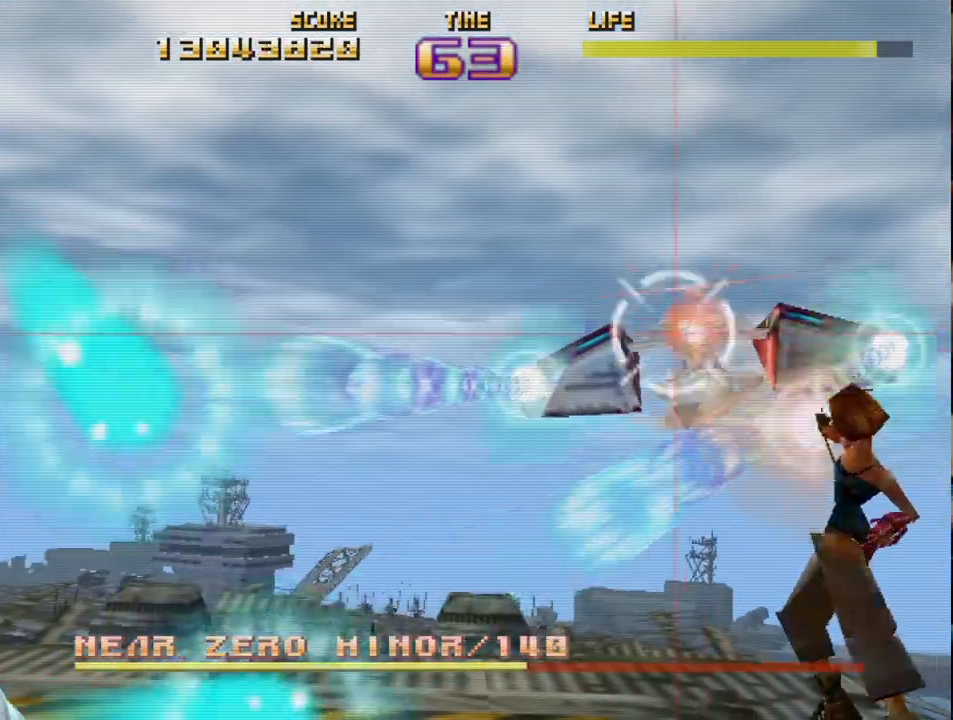
{"buttons": ["SQUARE", "R2"], "left_stick": "center", "events": [[17, "left_stick", "center"], [150, "left_stick", "left"], [250, "L2", "down"], [250, "SQUARE", "down"], [283, "left_stick", "down-left"], [383, "left_stick", "center"], [500, "L2", "up"]]}
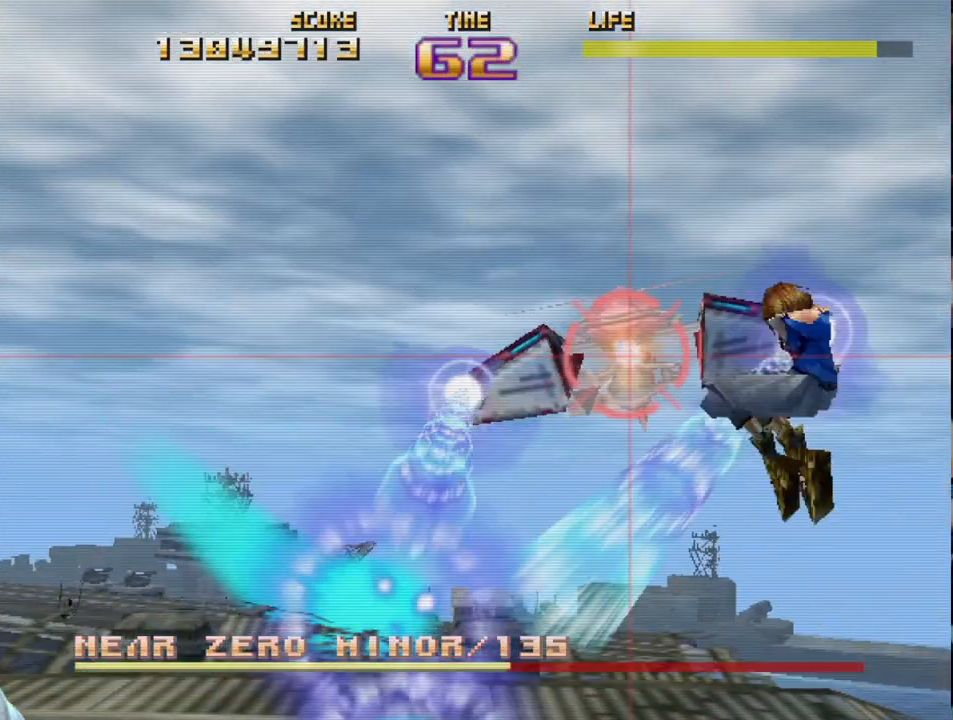
{"buttons": ["SQUARE", "L2", "R2"], "left_stick": "up-left", "events": [[133, "left_stick", "left"], [183, "L2", "down"], [200, "left_stick", "up-left"]]}
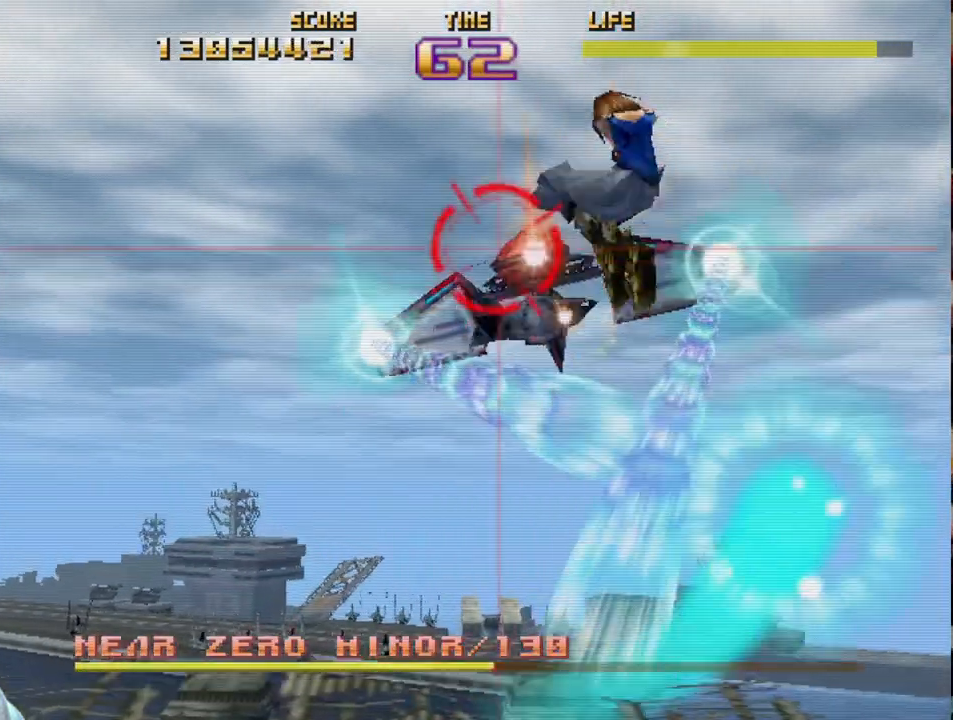
{"buttons": ["SQUARE", "R2"], "left_stick": "down", "events": [[83, "L2", "up"], [217, "left_stick", "up-right"], [367, "left_stick", "down"]]}
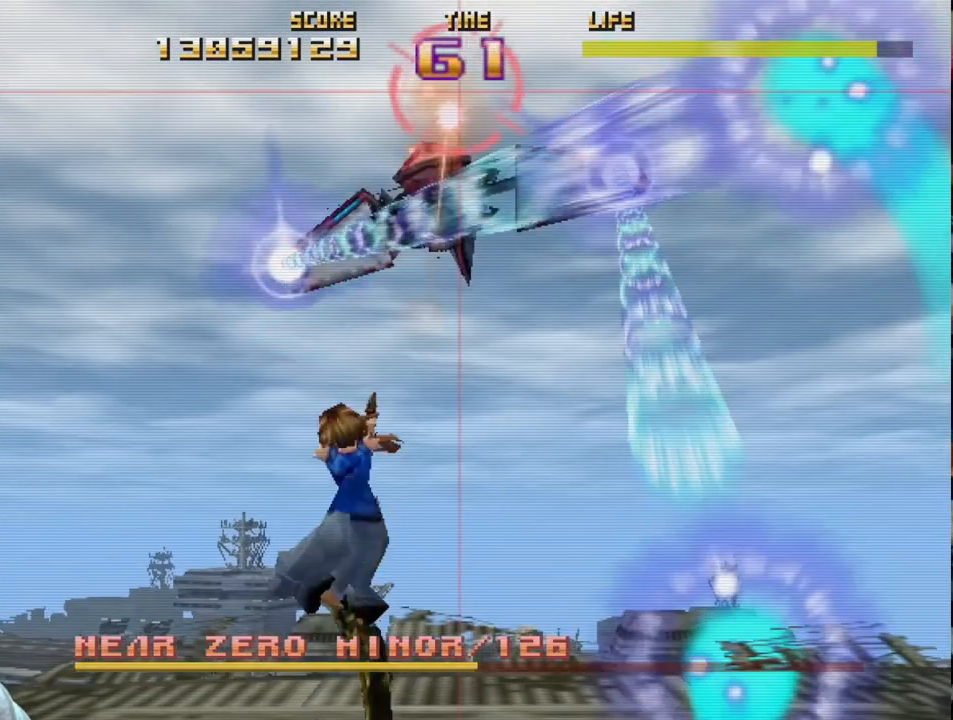
{"buttons": ["R2"], "left_stick": "up-left", "events": [[100, "left_stick", "center"], [167, "left_stick", "left"], [217, "SQUARE", "up"], [367, "left_stick", "center"], [450, "left_stick", "up-left"]]}
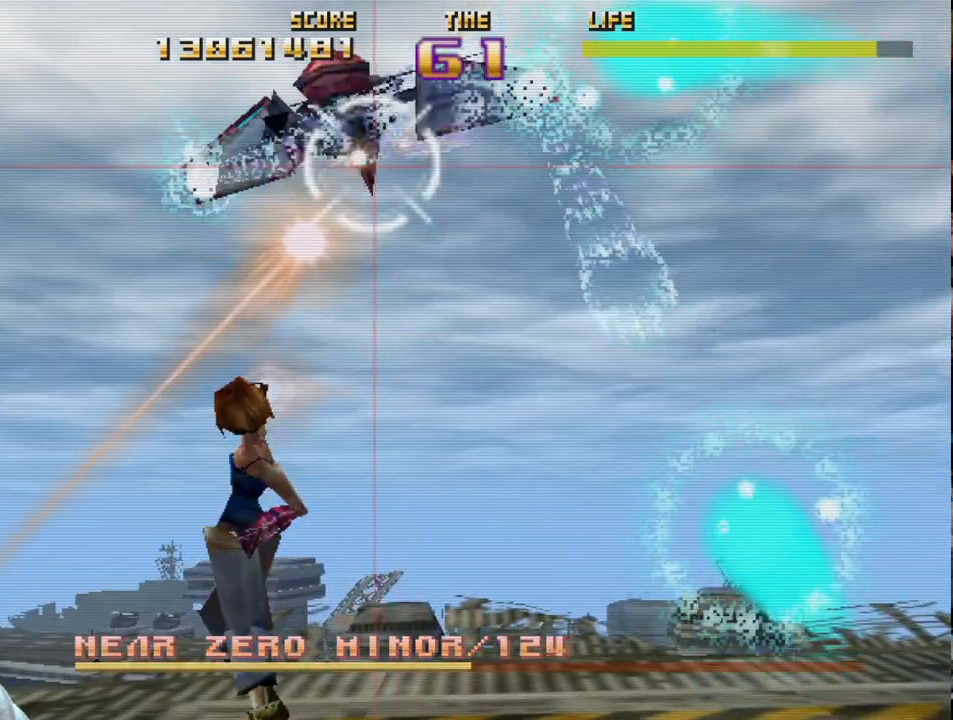
{"buttons": ["R2"], "left_stick": "left", "events": [[67, "left_stick", "left"], [217, "left_stick", "up-right"], [317, "left_stick", "up-left"], [383, "left_stick", "left"]]}
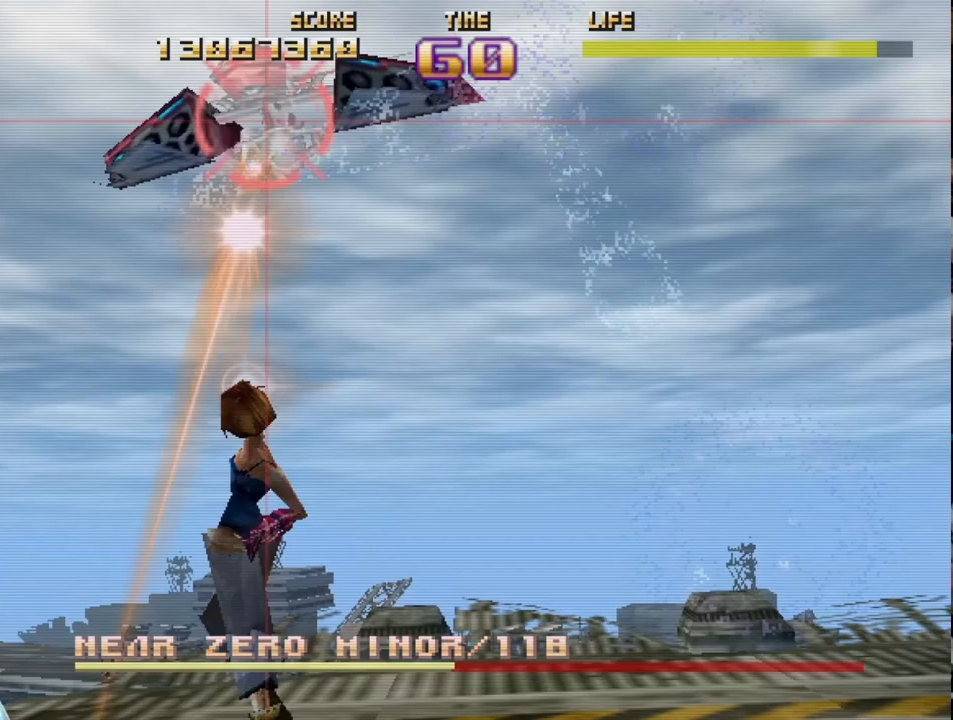
{"buttons": ["R2"], "left_stick": "center", "events": [[100, "left_stick", "center"], [233, "left_stick", "down"], [317, "left_stick", "center"]]}
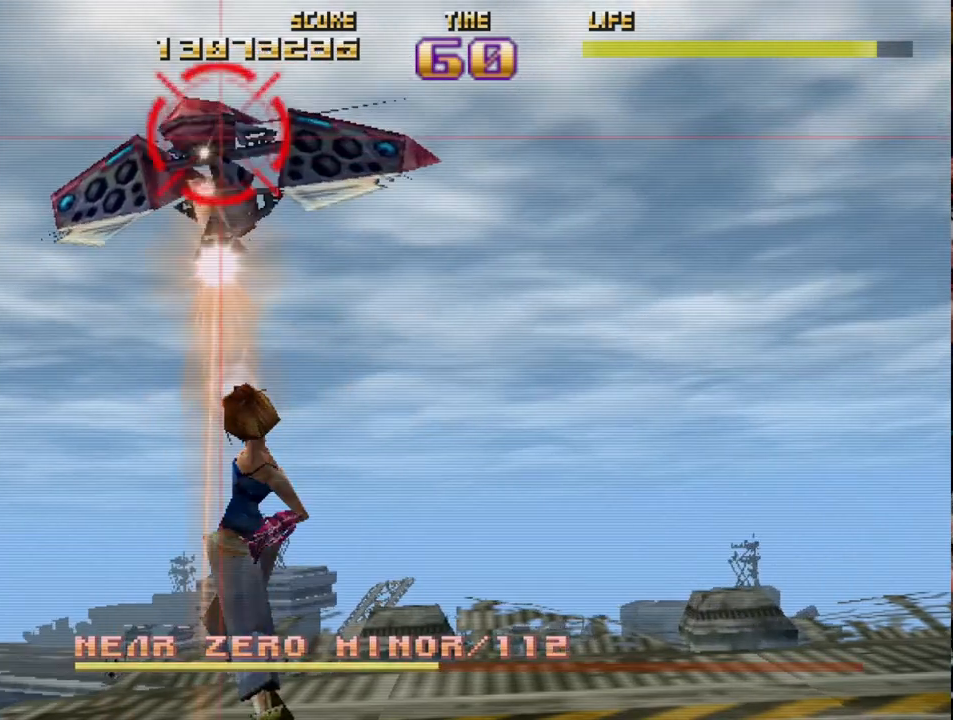
{"buttons": ["R2"], "left_stick": "center", "events": [[33, "left_stick", "down-left"], [200, "left_stick", "down-right"], [300, "left_stick", "down"], [450, "left_stick", "center"]]}
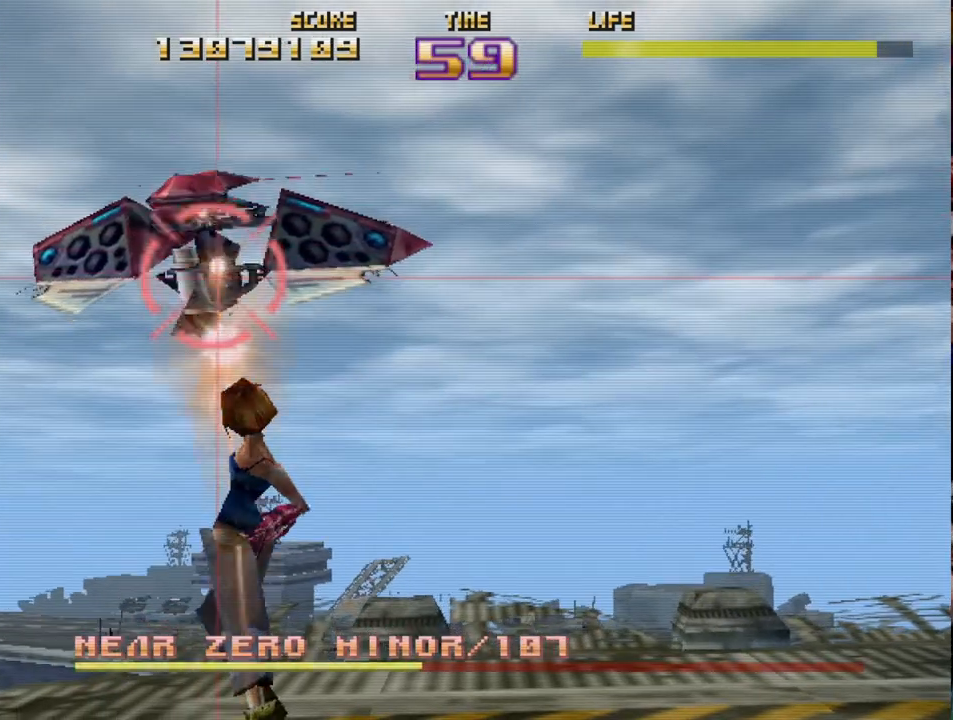
{"buttons": ["R2"], "left_stick": "center", "events": []}
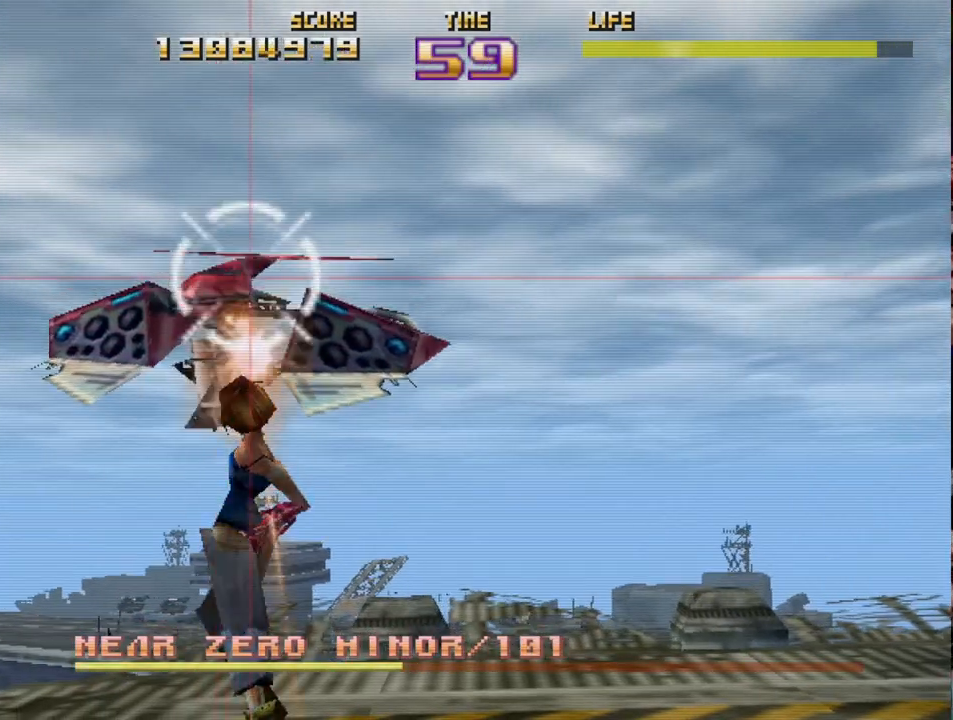
{"buttons": ["R2"], "left_stick": "center", "events": [[67, "left_stick", "down-right"], [217, "left_stick", "center"], [350, "left_stick", "down"], [467, "left_stick", "center"]]}
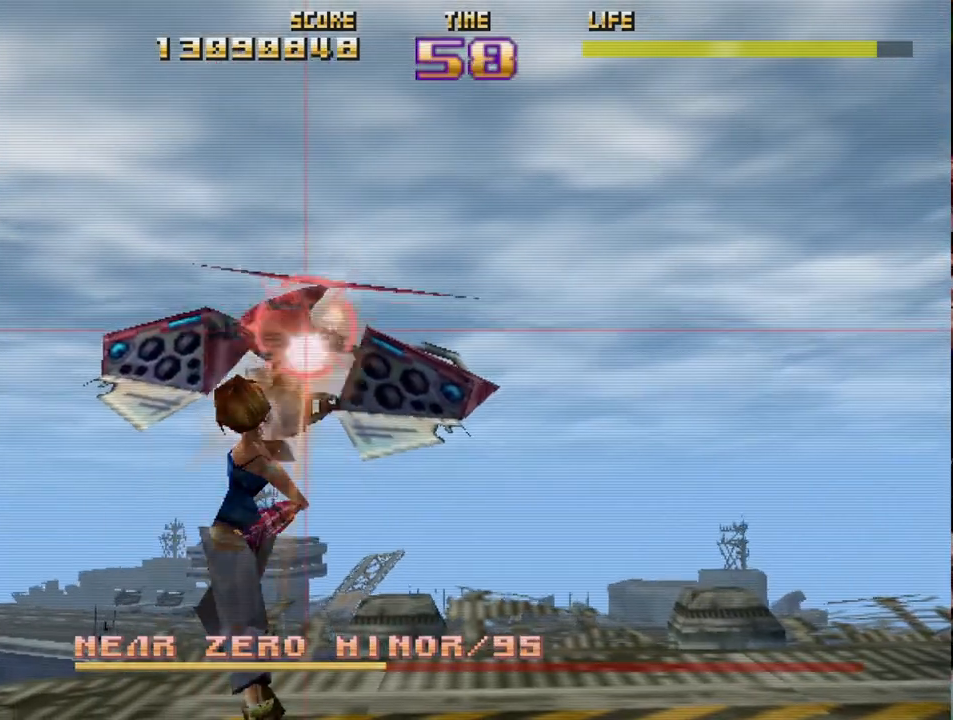
{"buttons": ["R2"], "left_stick": "center", "events": [[217, "left_stick", "right"], [250, "CIRCLE", "down"], [350, "left_stick", "center"], [500, "CIRCLE", "up"]]}
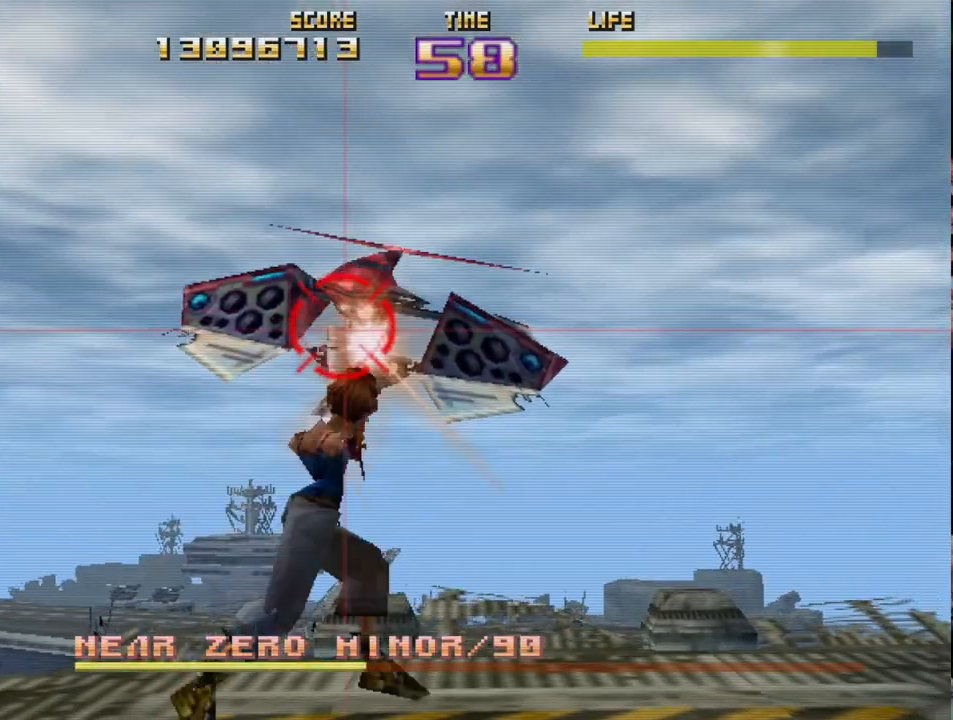
{"buttons": ["R2"], "left_stick": "center", "events": [[50, "left_stick", "up-right"], [83, "CIRCLE", "down"], [300, "left_stick", "center"], [367, "left_stick", "right"], [483, "left_stick", "center"], [500, "CIRCLE", "up"]]}
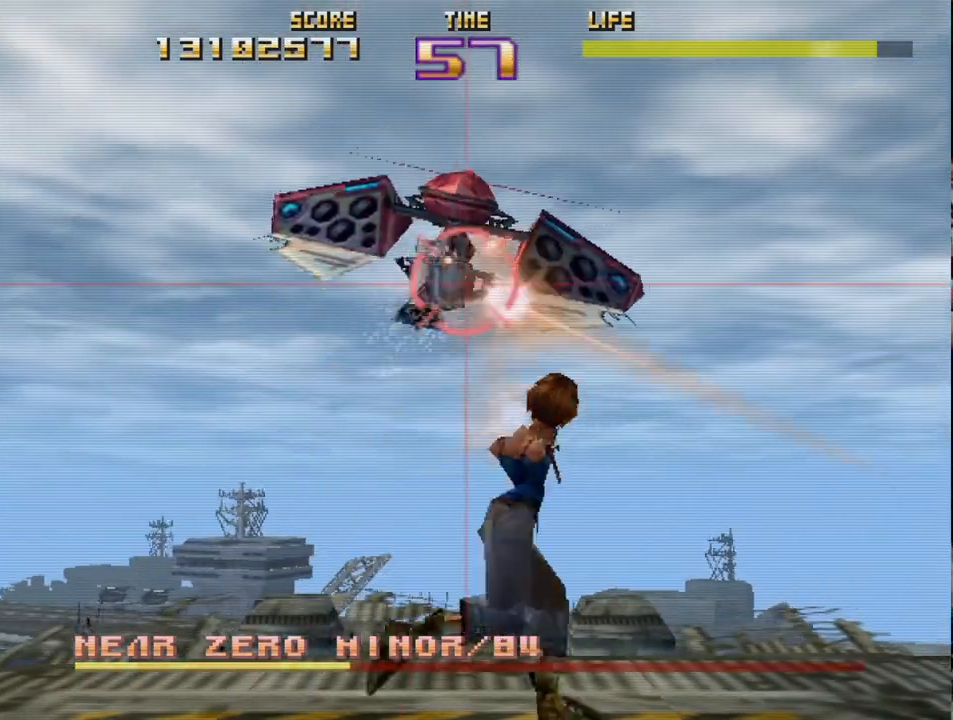
{"buttons": ["R2"], "left_stick": "center", "events": [[117, "CIRCLE", "down"], [117, "left_stick", "up-right"], [300, "CIRCLE", "up"], [333, "left_stick", "center"]]}
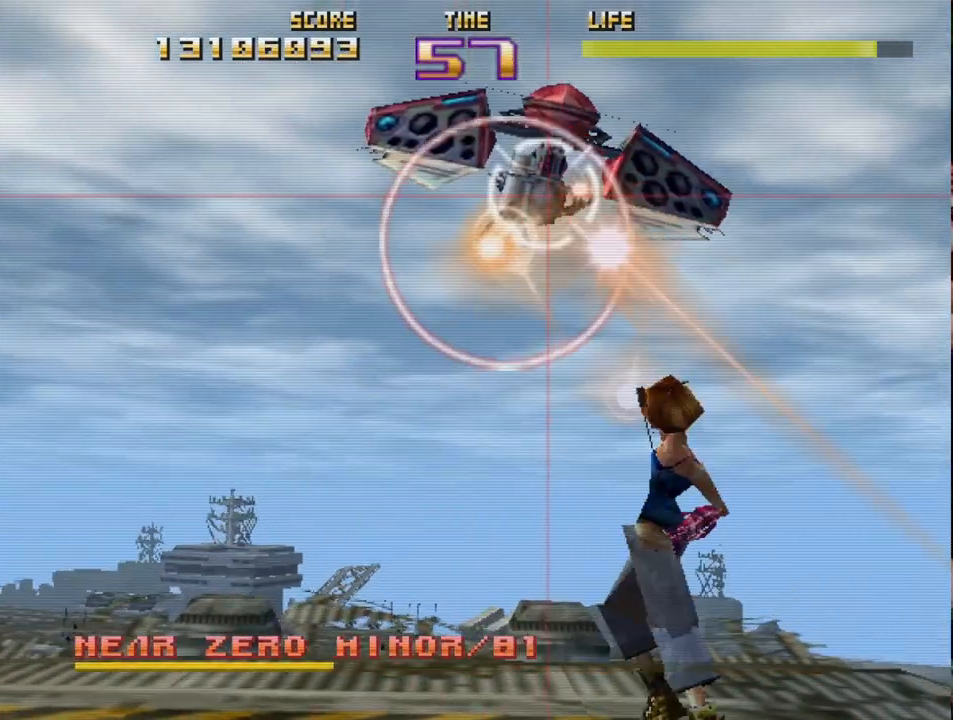
{"buttons": ["CIRCLE", "R2"], "left_stick": "right", "events": [[33, "left_stick", "up-right"], [183, "left_stick", "center"], [217, "SQUARE", "down"], [367, "SQUARE", "up"], [500, "CIRCLE", "down"], [500, "left_stick", "right"]]}
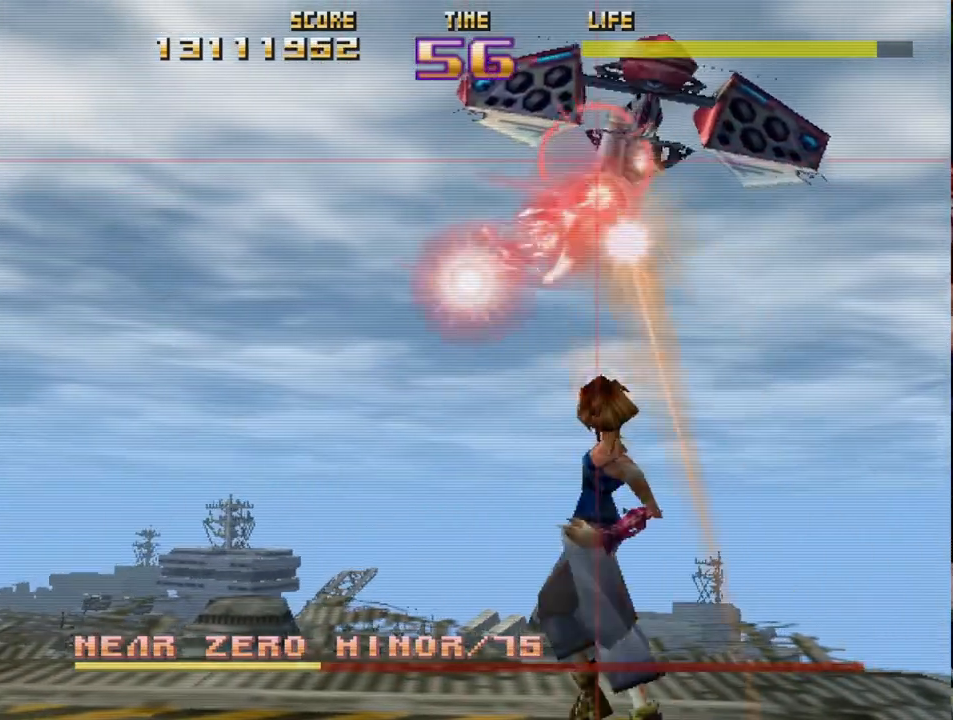
{"buttons": ["CIRCLE", "R2"], "left_stick": "down-right", "events": [[133, "left_stick", "up"], [317, "left_stick", "down-left"], [367, "left_stick", "down-right"]]}
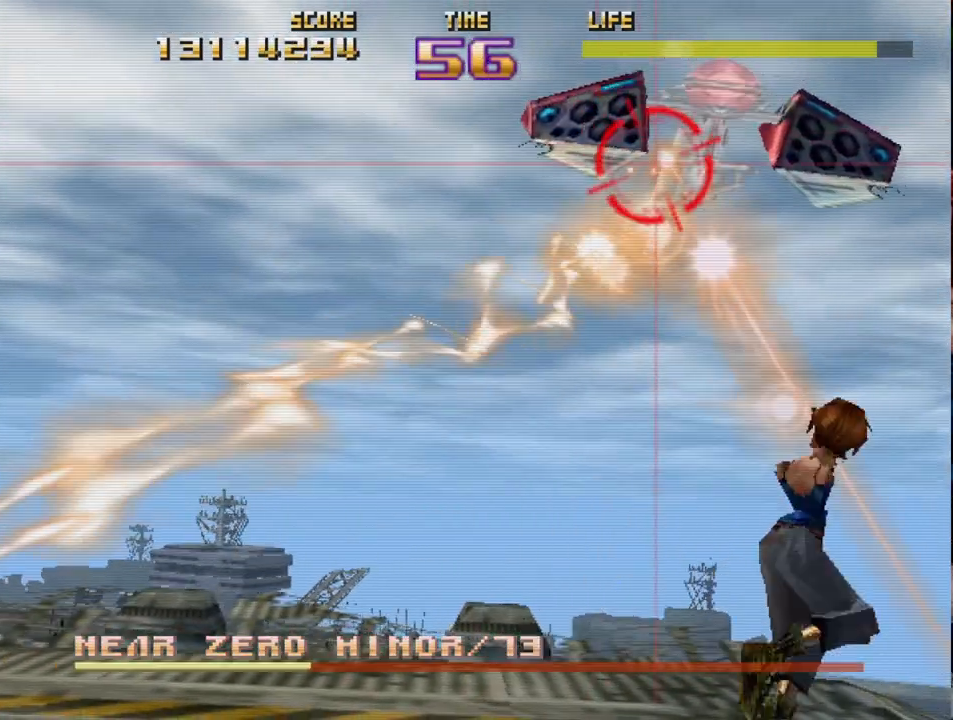
{"buttons": ["R2"], "left_stick": "down", "events": [[83, "left_stick", "up-right"], [100, "CIRCLE", "up"], [167, "left_stick", "up-left"], [317, "left_stick", "right"], [483, "left_stick", "down"]]}